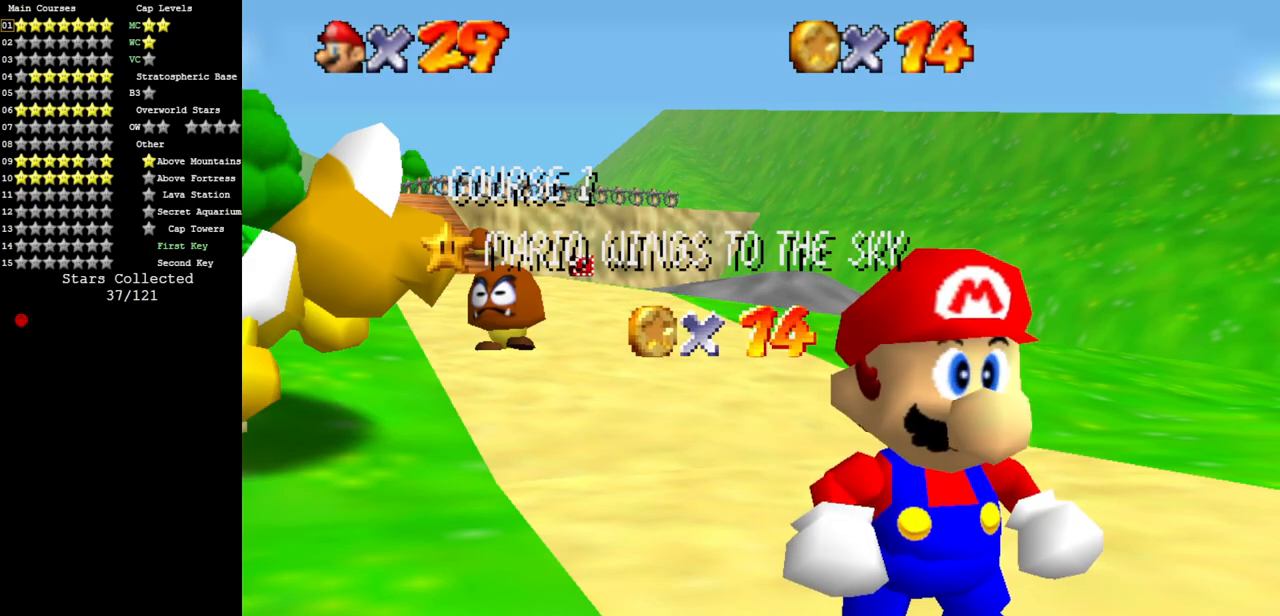
Gameplay with a controller (Nintendo layout); each line is a JSON object with the inputs held at the frame after it. "events" lists button and stick changes between this image and that frame as [ms after this image, input, new state], when the widget could be followed in between. Not read: L3 R3.
{"buttons": ["A"], "left_stick": "center", "events": [[417, "A", "down"]]}
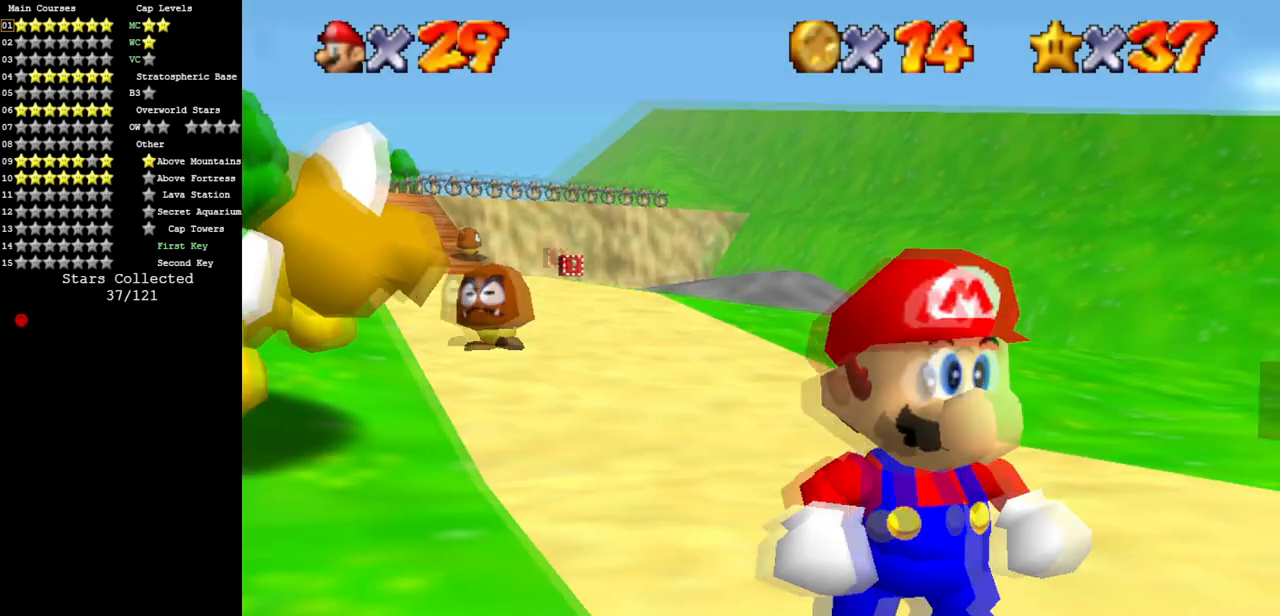
{"buttons": [], "left_stick": "down", "events": [[17, "A", "up"], [334, "START", "down"], [401, "START", "up"], [484, "left_stick", "down"]]}
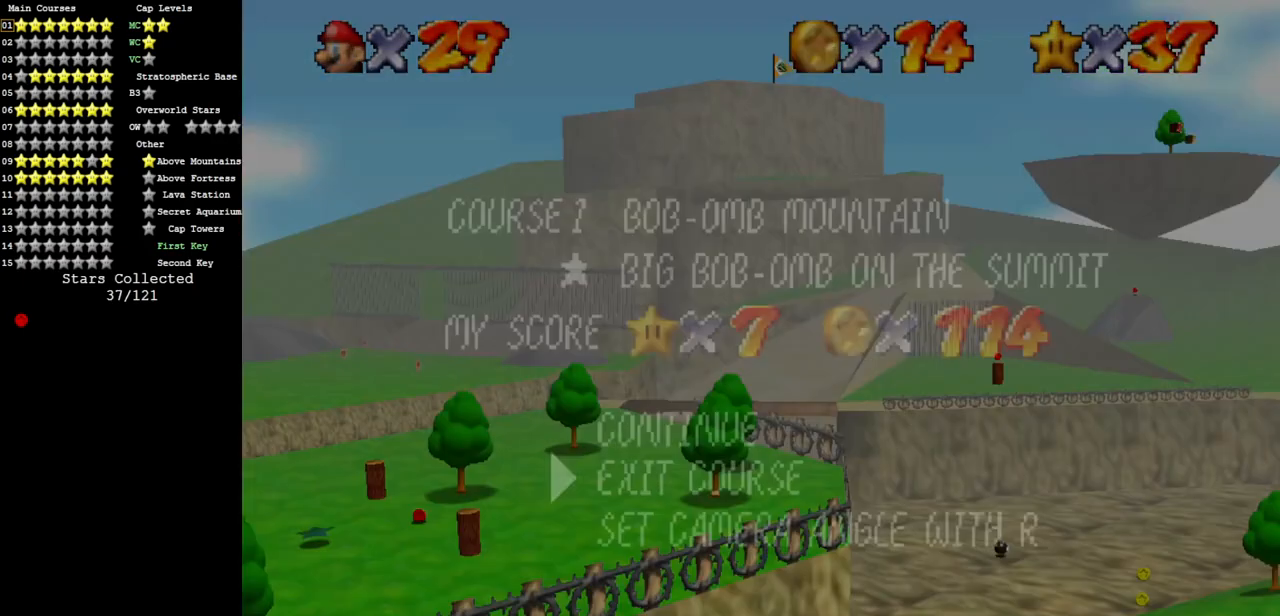
{"buttons": [], "left_stick": "center", "events": [[83, "A", "down"], [83, "left_stick", "center"], [150, "A", "up"]]}
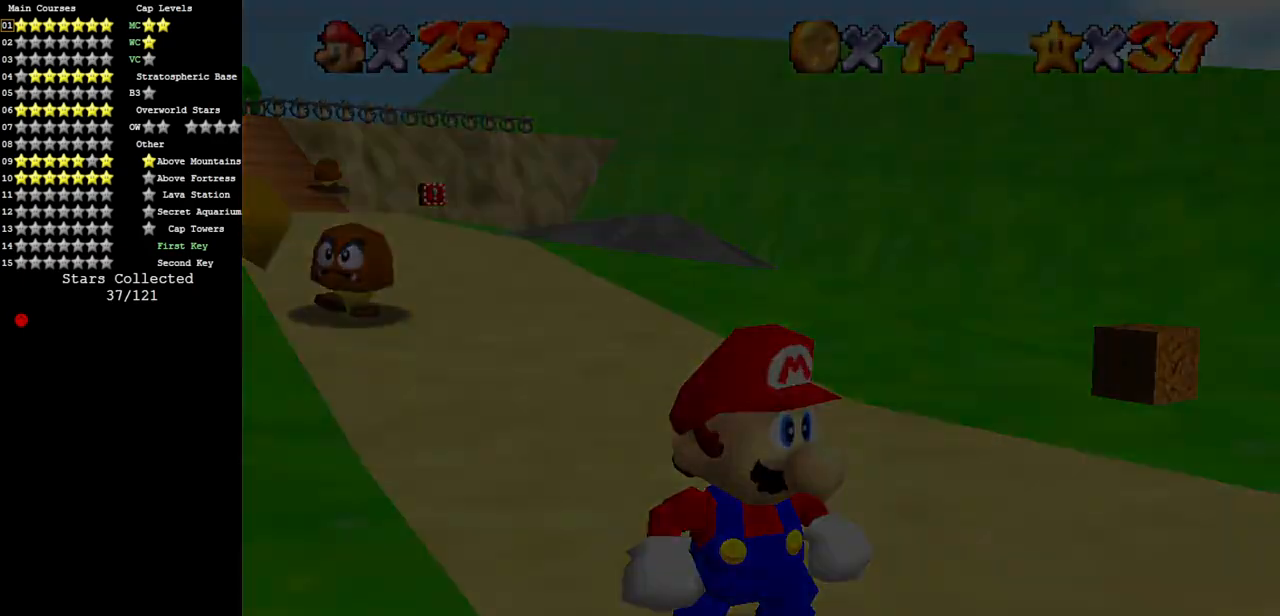
{"buttons": [], "left_stick": "center", "events": []}
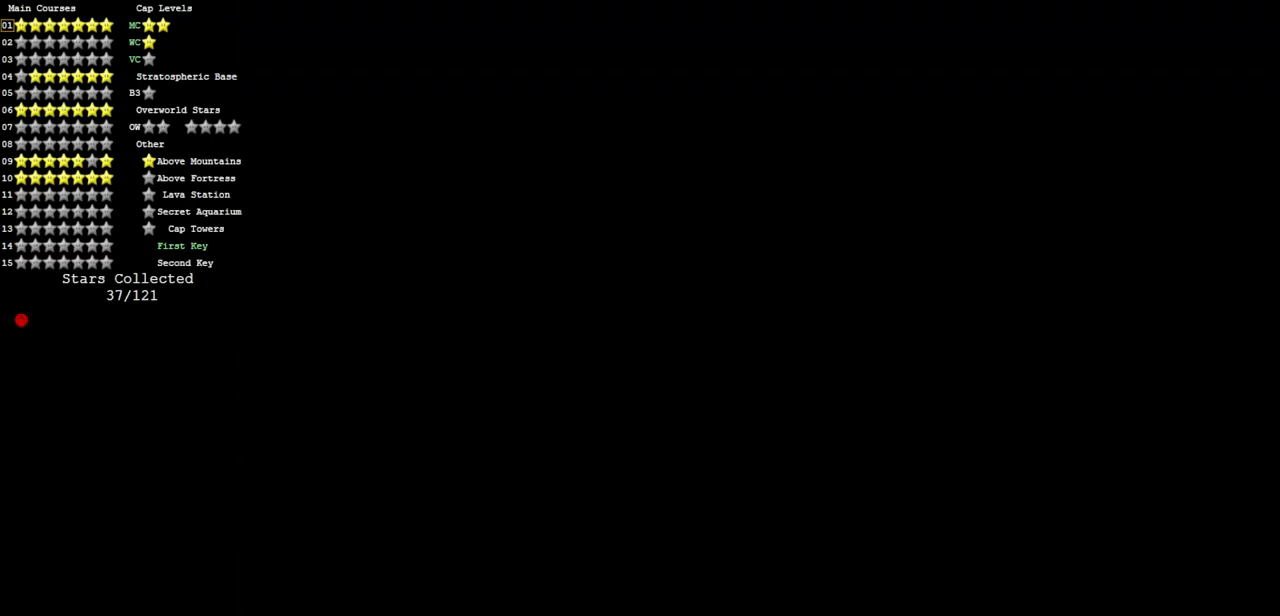
{"buttons": [], "left_stick": "center", "events": []}
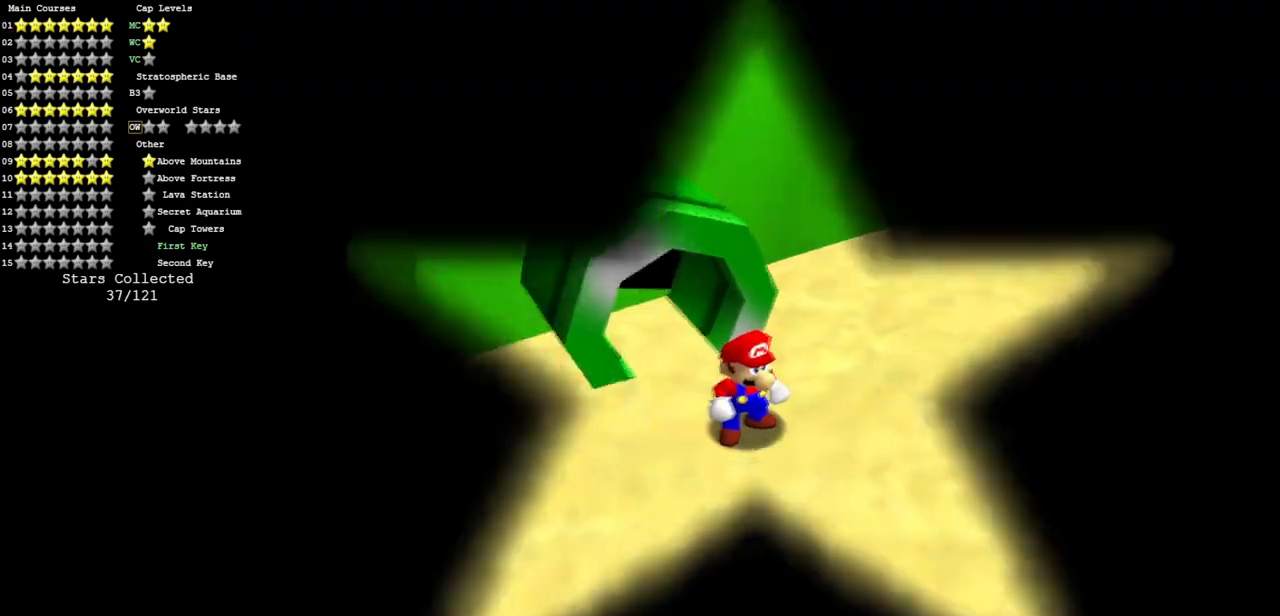
{"buttons": [], "left_stick": "up-right", "events": [[184, "left_stick", "up-right"]]}
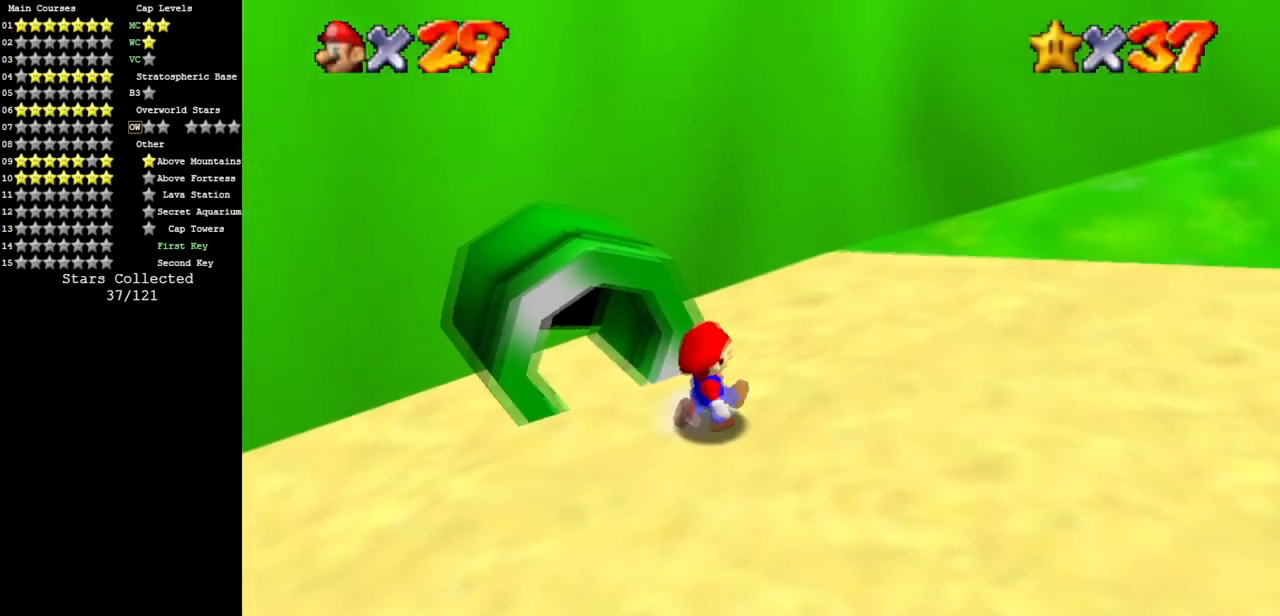
{"buttons": ["C_DOWN", "C_LEFT"], "left_stick": "down-right", "events": [[33, "left_stick", "right"], [100, "C_LEFT", "down"], [167, "C_DOWN", "down"], [167, "left_stick", "down-right"], [367, "C_DOWN", "up"], [367, "C_LEFT", "up"], [484, "C_LEFT", "down"], [500, "C_DOWN", "down"]]}
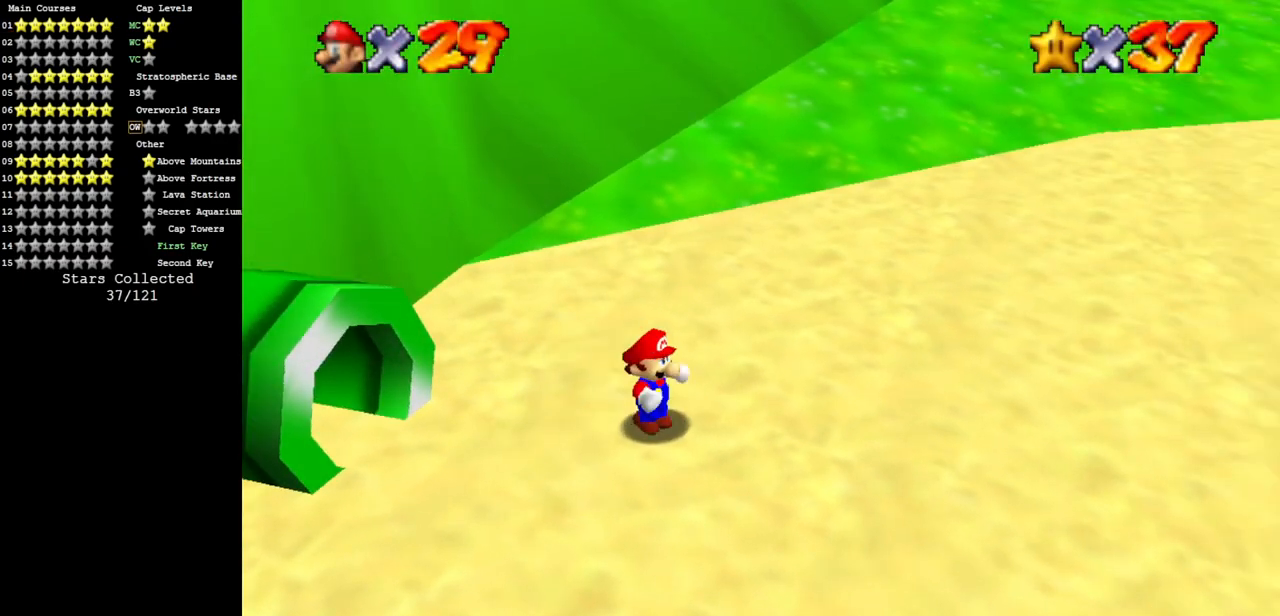
{"buttons": ["C_LEFT"], "left_stick": "right", "events": [[251, "C_DOWN", "up"], [251, "C_LEFT", "up"], [251, "left_stick", "right"], [351, "C_LEFT", "down"], [384, "C_DOWN", "down"], [484, "C_DOWN", "up"]]}
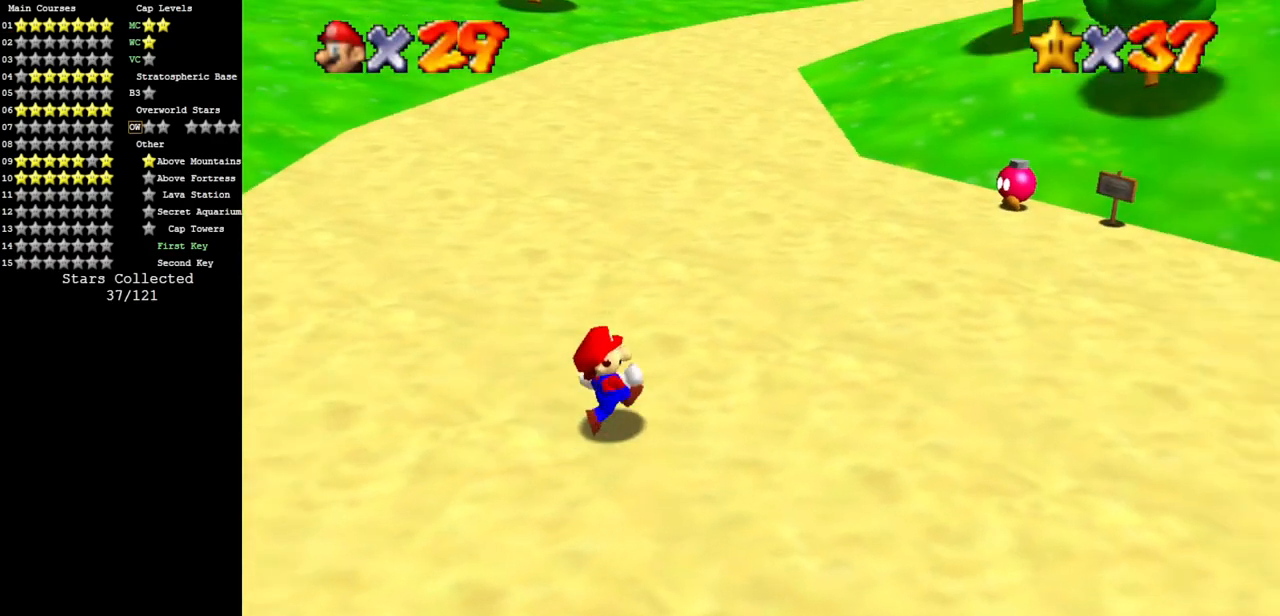
{"buttons": [], "left_stick": "up-right", "events": [[17, "C_LEFT", "up"], [50, "left_stick", "up-right"], [100, "C_LEFT", "down"], [167, "C_DOWN", "down"], [300, "C_DOWN", "up"], [300, "C_LEFT", "up"]]}
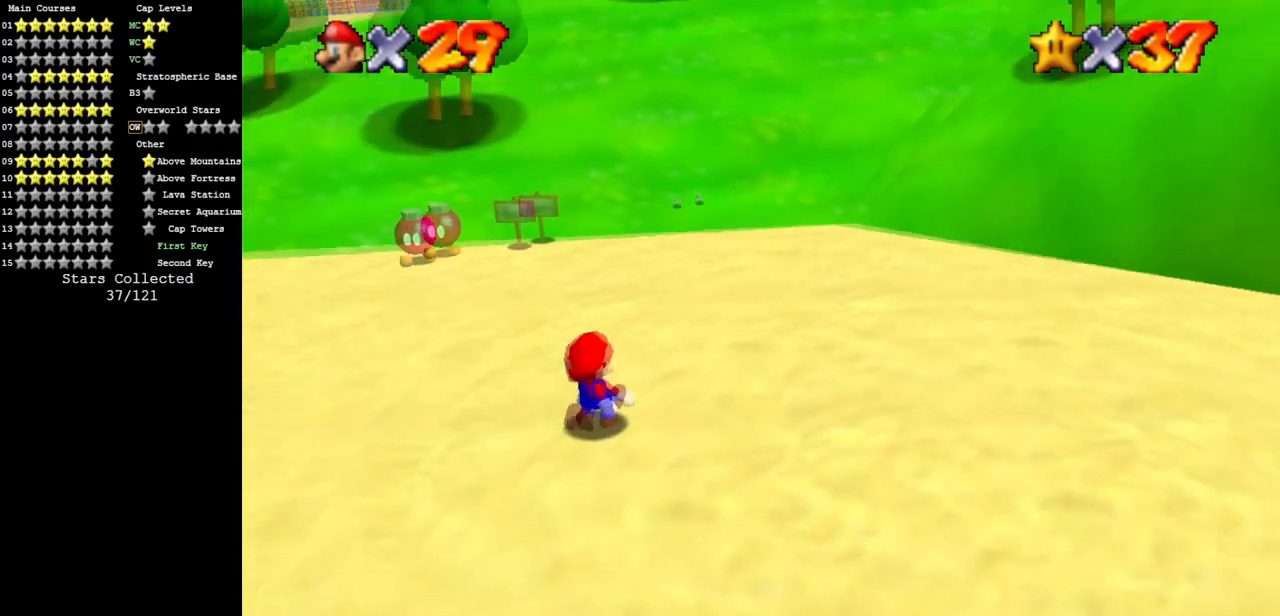
{"buttons": [], "left_stick": "up", "events": [[34, "left_stick", "up"]]}
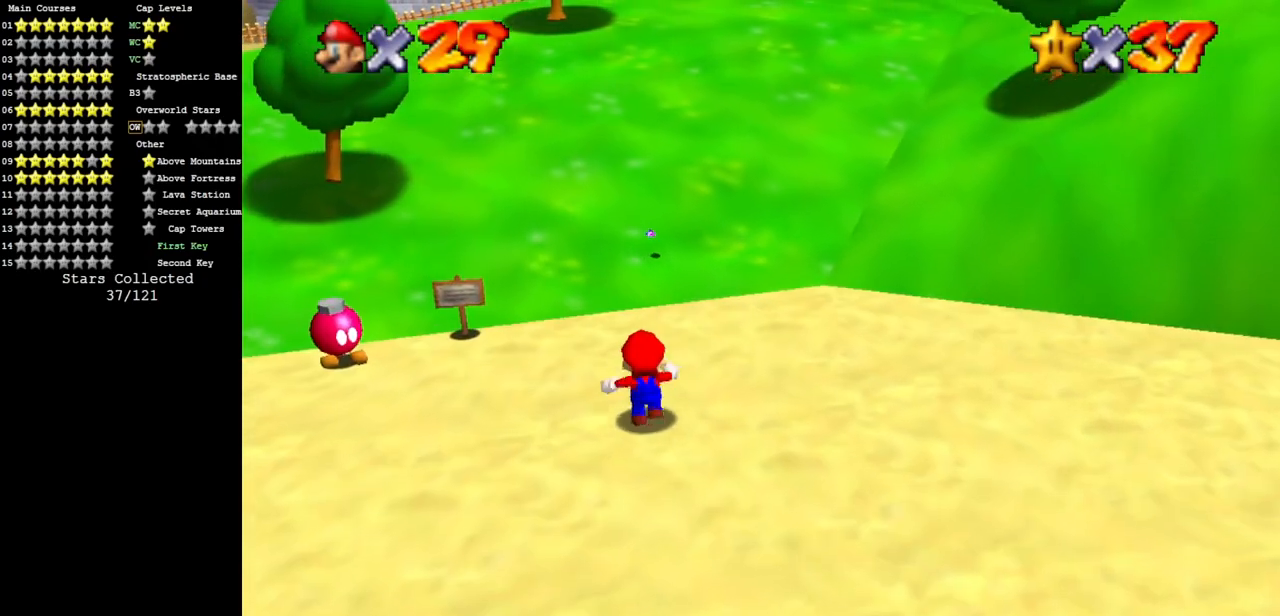
{"buttons": ["A", "Z"], "left_stick": "up", "events": [[400, "Z", "down"], [434, "A", "down"]]}
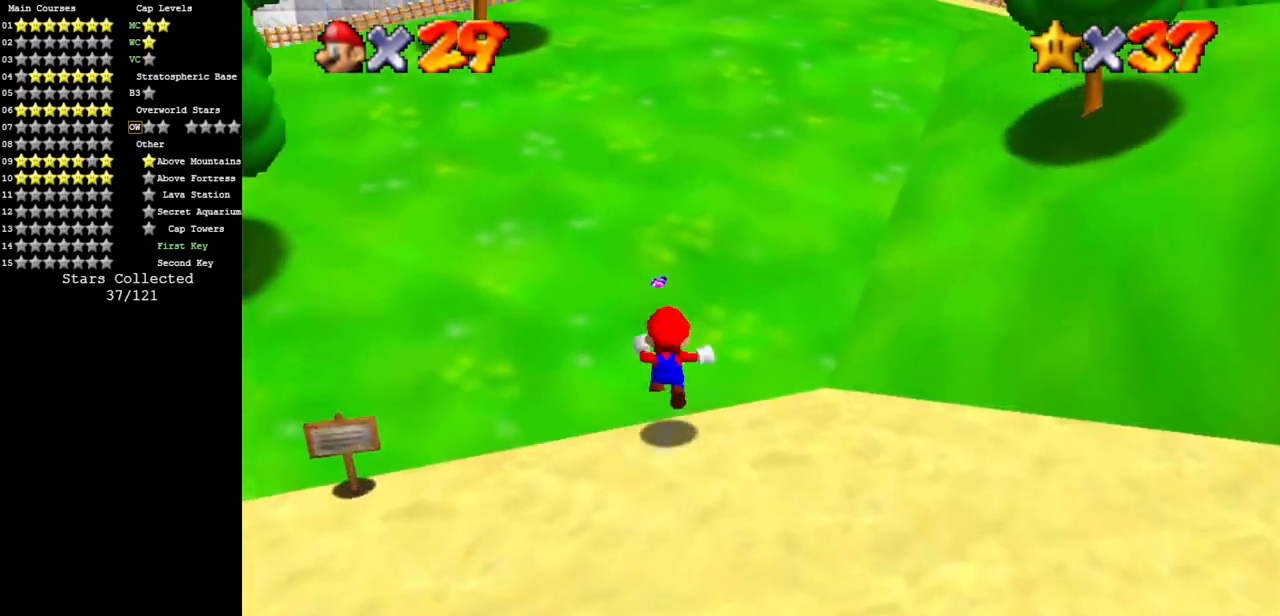
{"buttons": [], "left_stick": "up", "events": [[34, "A", "up"], [100, "Z", "up"]]}
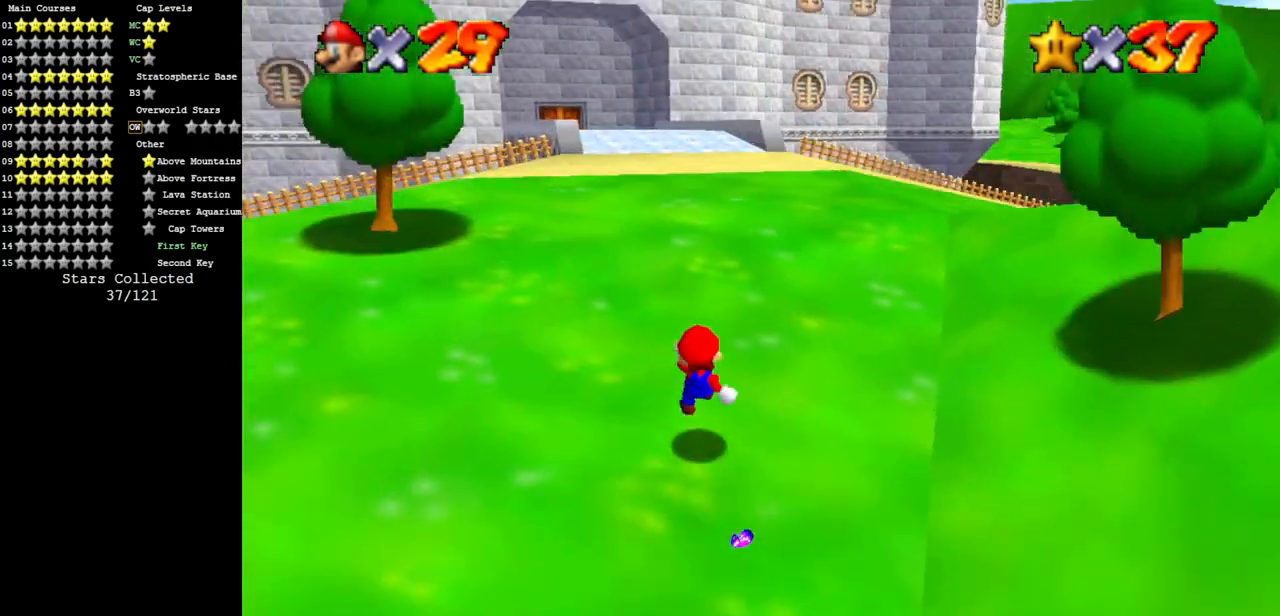
{"buttons": [], "left_stick": "up", "events": [[67, "C_LEFT", "down"], [100, "C_DOWN", "down"], [267, "C_DOWN", "up"], [267, "C_LEFT", "up"], [283, "C_LEFT", "down"], [317, "C_DOWN", "down"], [484, "C_DOWN", "up"], [484, "C_LEFT", "up"]]}
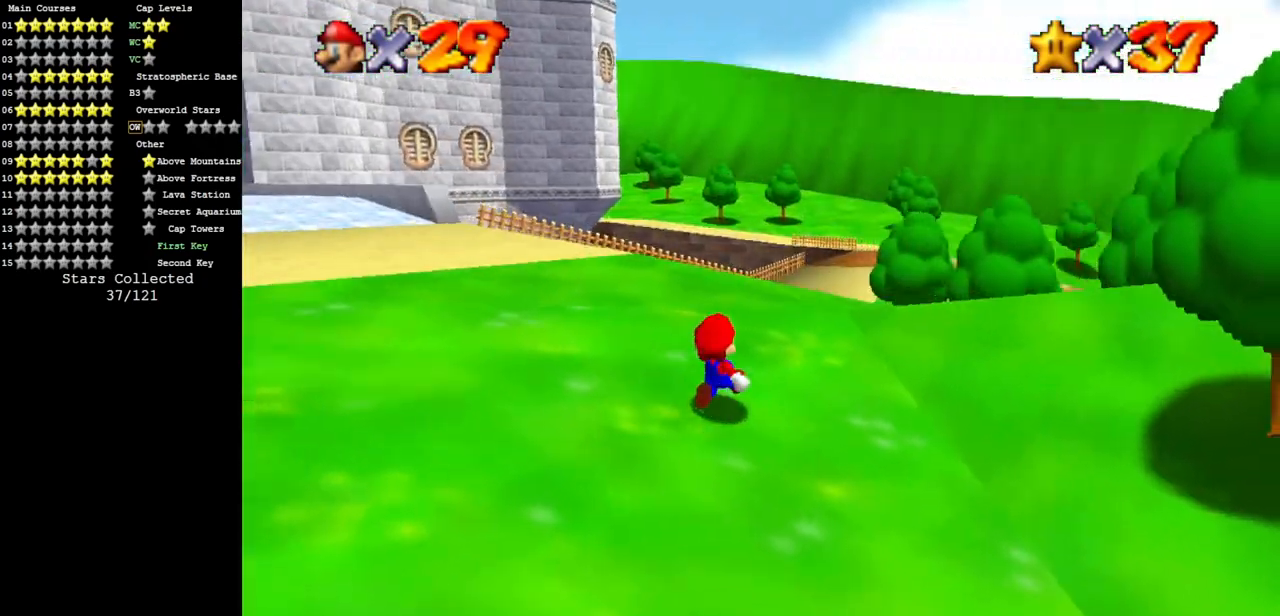
{"buttons": [], "left_stick": "up", "events": [[100, "A", "down"], [234, "A", "up"], [251, "B", "down"], [401, "B", "up"]]}
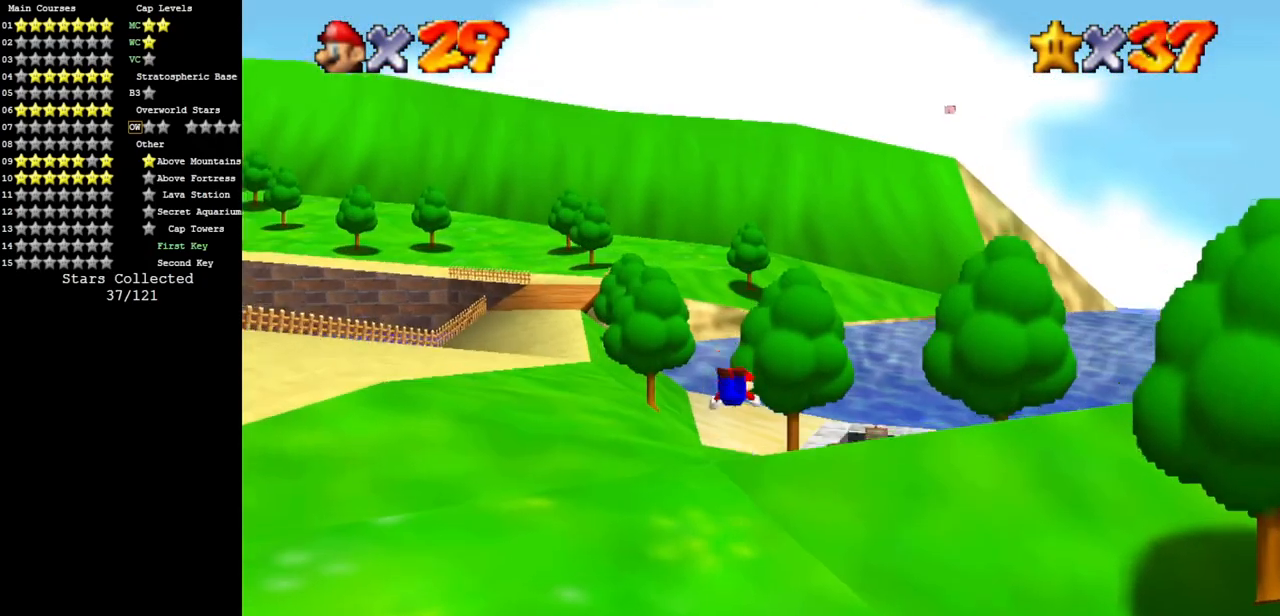
{"buttons": ["A"], "left_stick": "up", "events": [[217, "A", "down"], [334, "A", "up"], [434, "A", "down"]]}
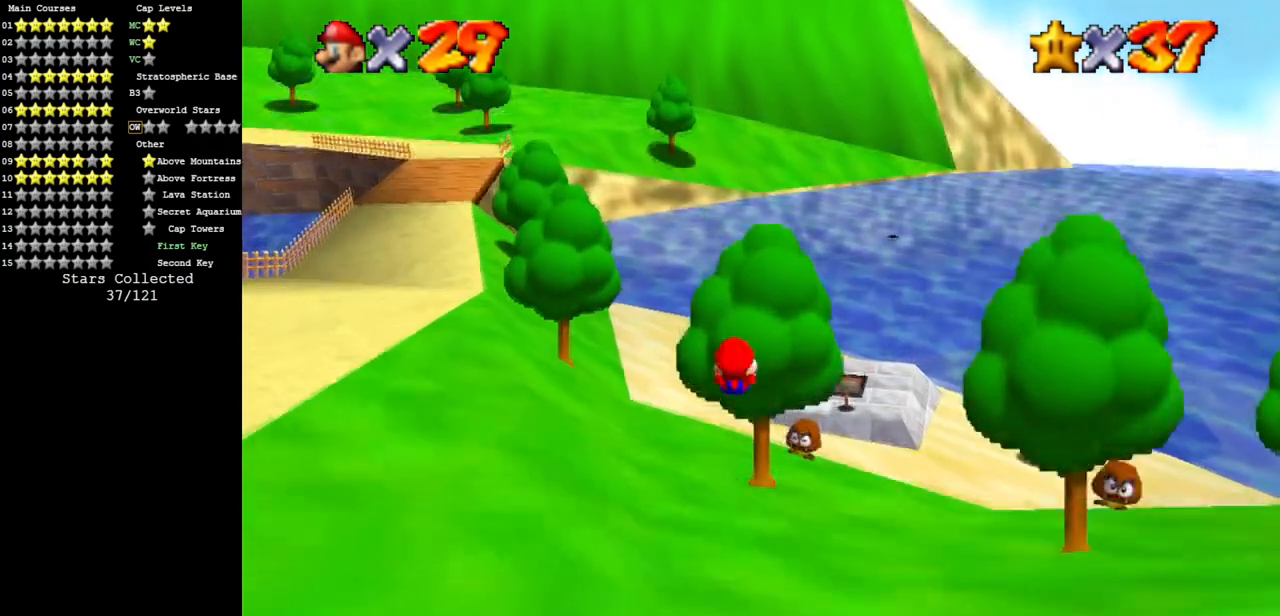
{"buttons": [], "left_stick": "up", "events": [[84, "A", "up"]]}
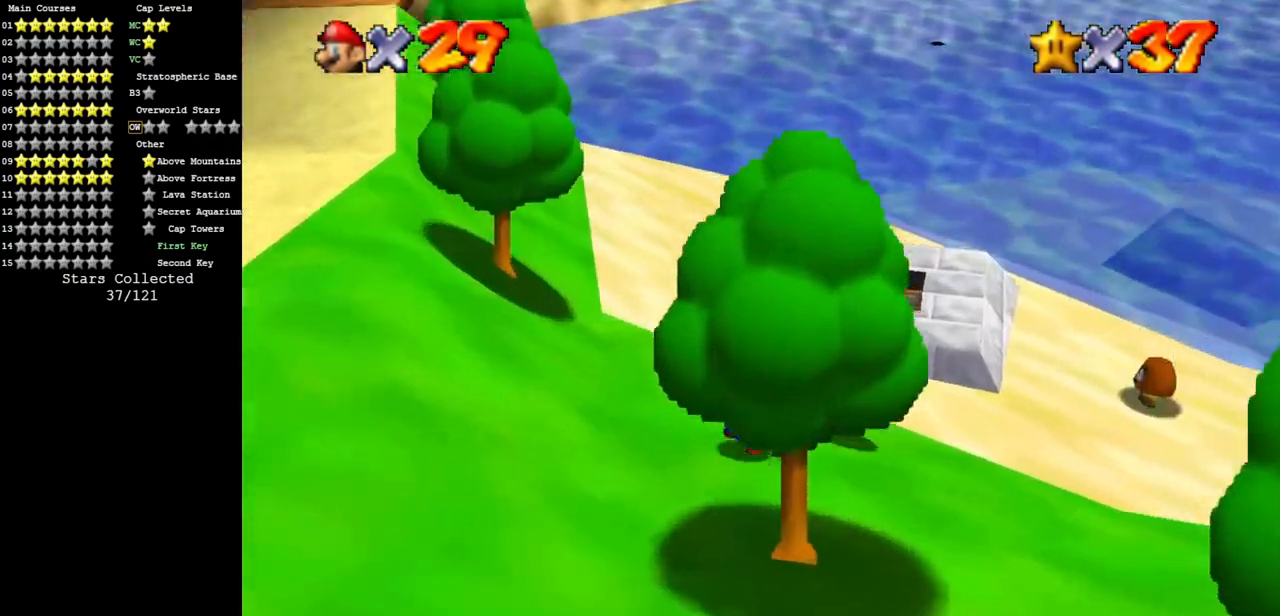
{"buttons": [], "left_stick": "up", "events": []}
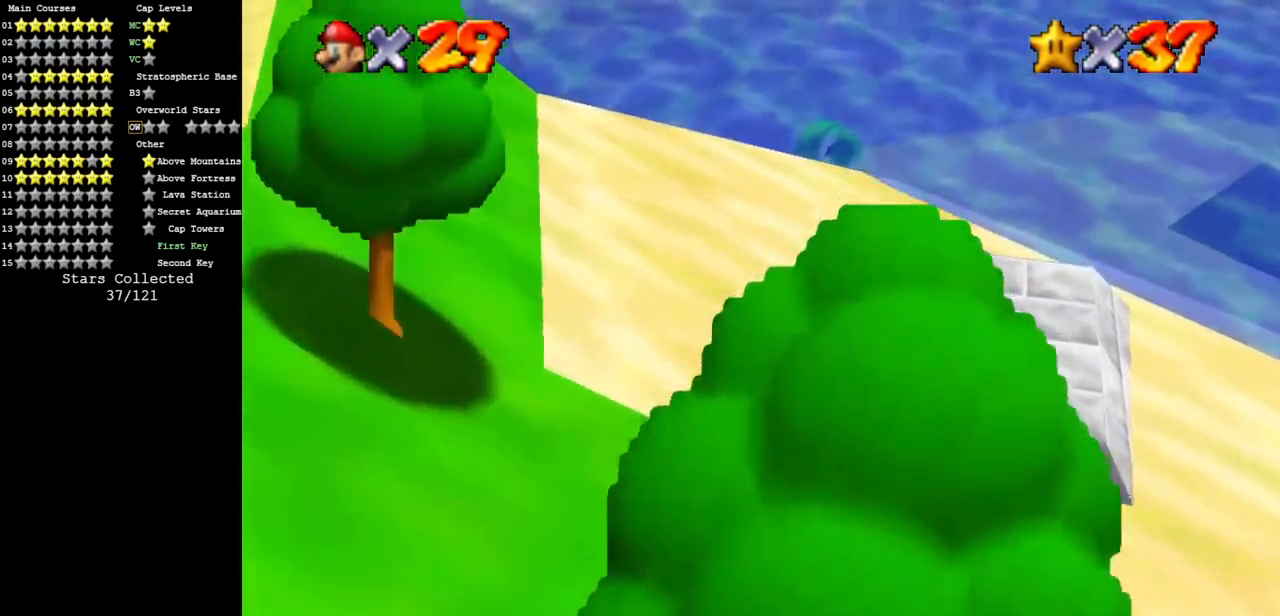
{"buttons": [], "left_stick": "up-right", "events": [[301, "C_DOWN", "down"], [301, "C_RIGHT", "down"], [384, "left_stick", "up-right"], [451, "C_DOWN", "up"], [451, "C_RIGHT", "up"]]}
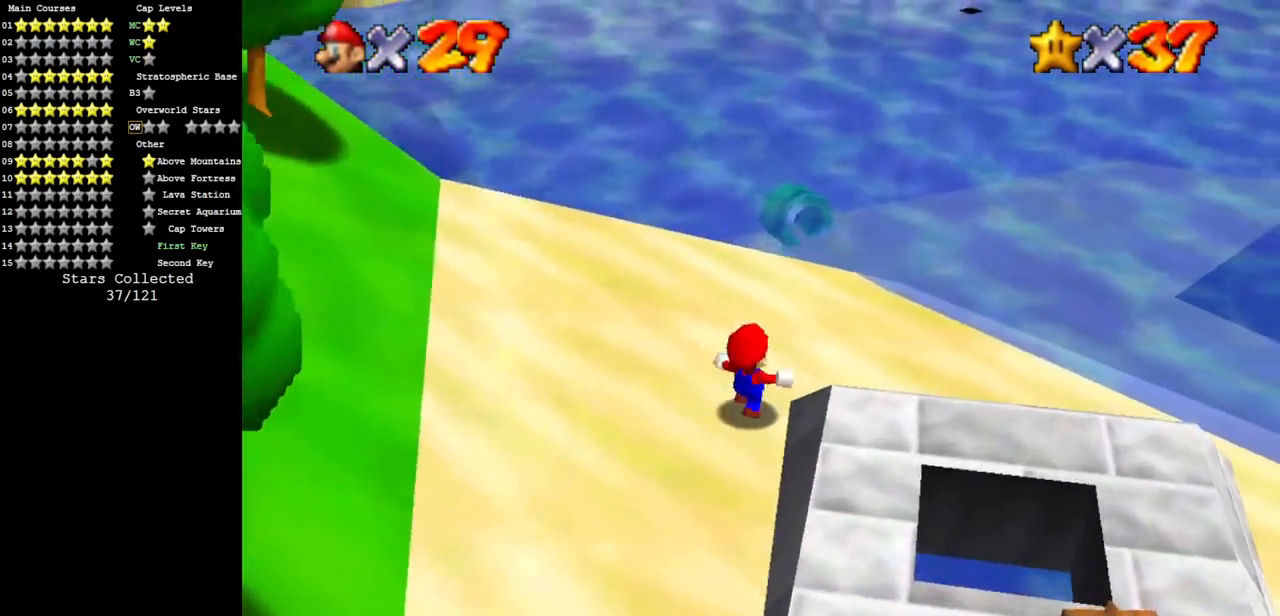
{"buttons": [], "left_stick": "center", "events": [[50, "C_DOWN", "down"], [50, "C_RIGHT", "down"], [50, "left_stick", "center"], [217, "C_DOWN", "up"], [217, "C_RIGHT", "up"], [283, "left_stick", "right"], [317, "C_DOWN", "down"], [317, "C_RIGHT", "down"], [467, "C_DOWN", "up"], [467, "C_RIGHT", "up"], [500, "left_stick", "center"]]}
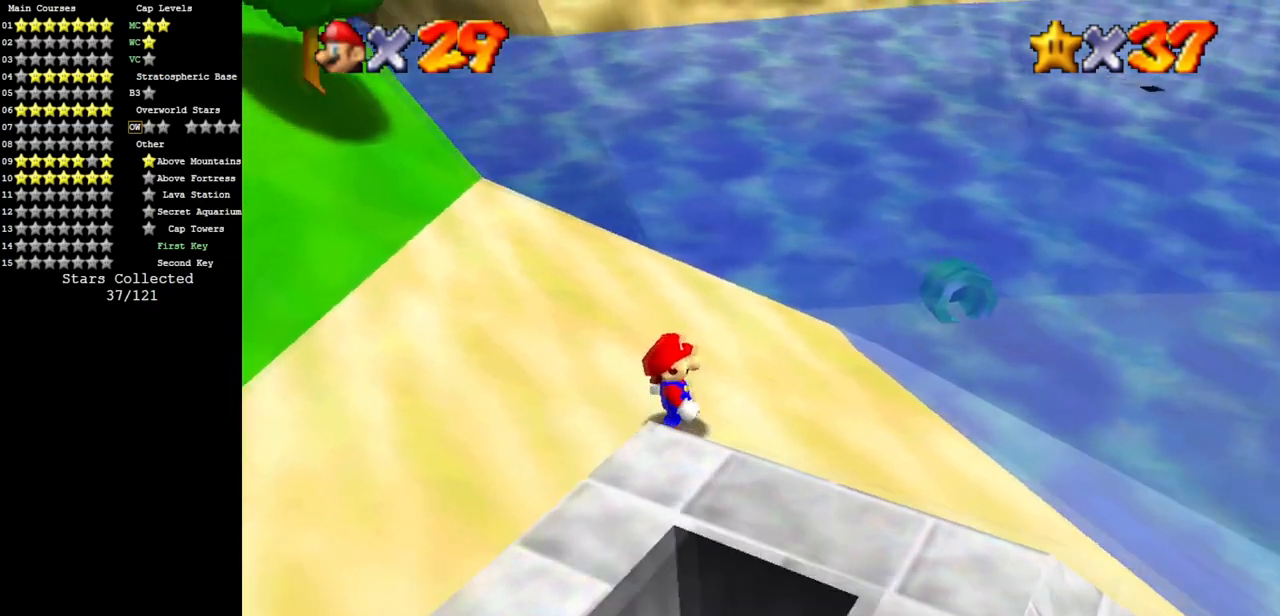
{"buttons": [], "left_stick": "center", "events": [[100, "left_stick", "right"], [217, "left_stick", "up-right"], [467, "left_stick", "center"]]}
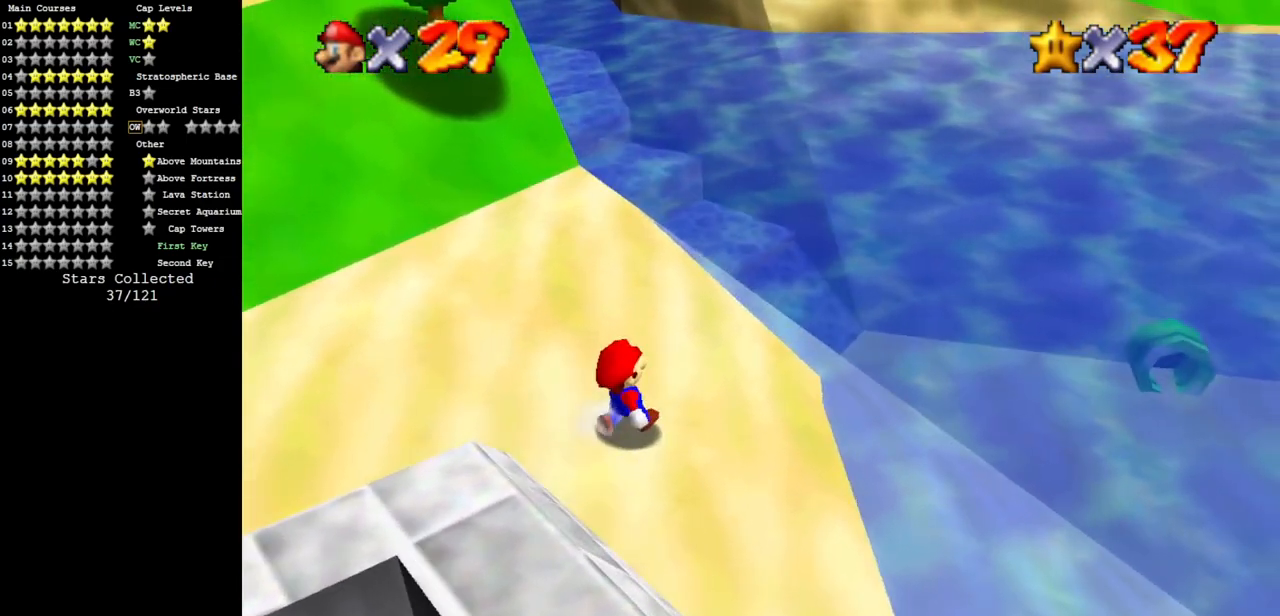
{"buttons": [], "left_stick": "center", "events": [[167, "left_stick", "up-right"], [350, "left_stick", "center"]]}
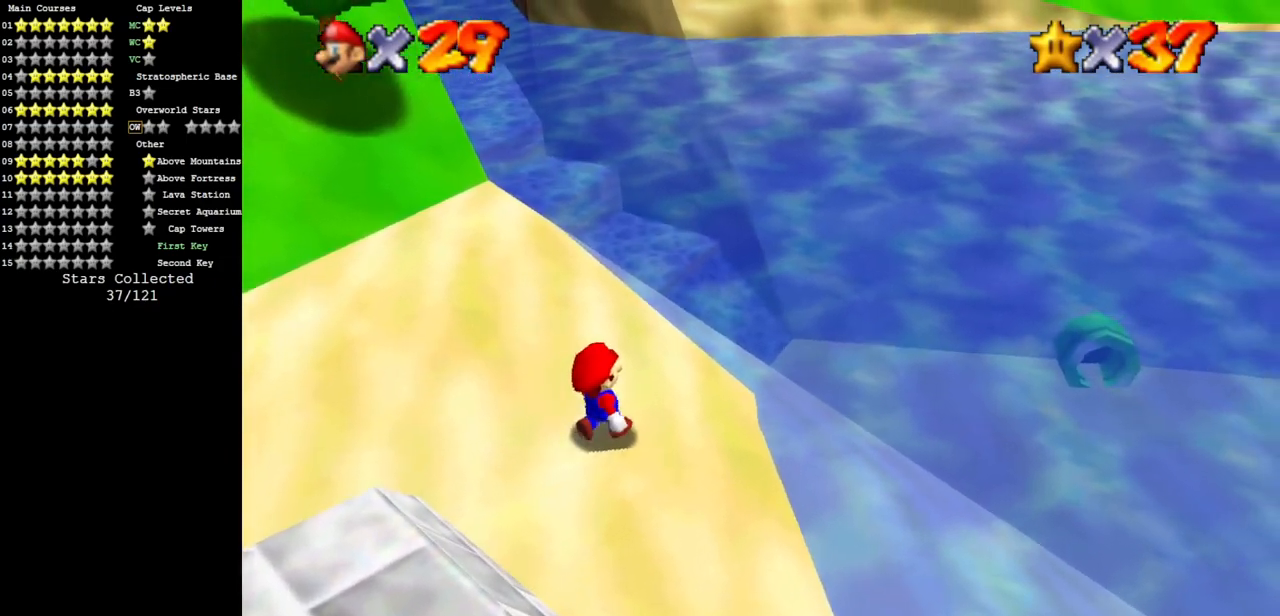
{"buttons": [], "left_stick": "center", "events": []}
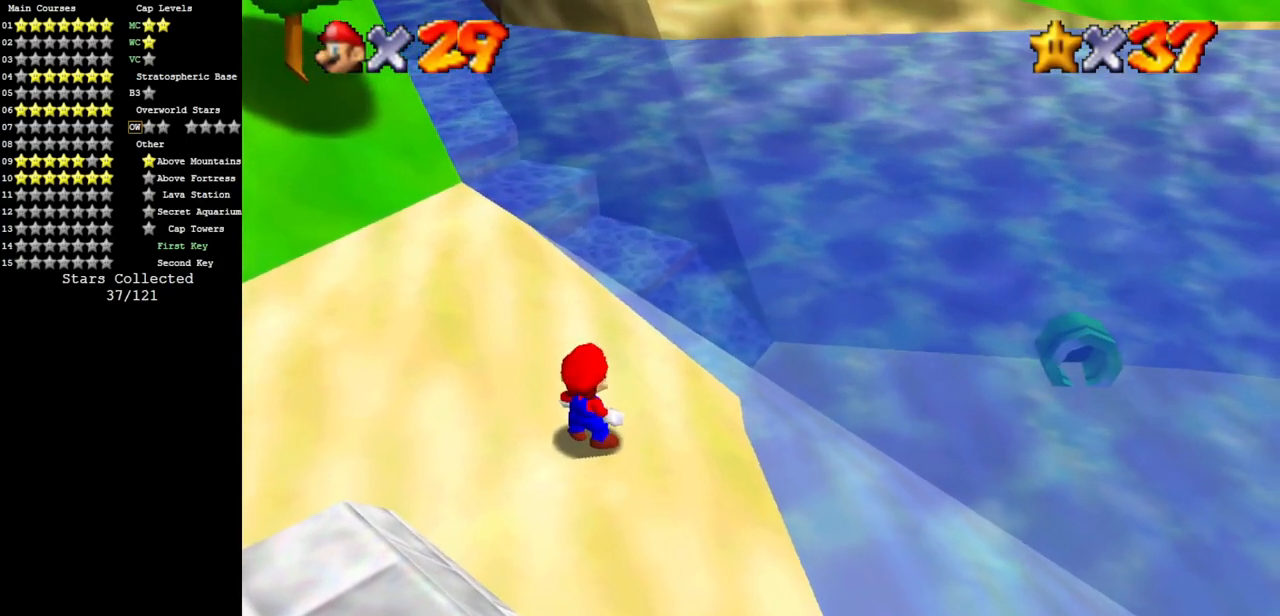
{"buttons": [], "left_stick": "center", "events": []}
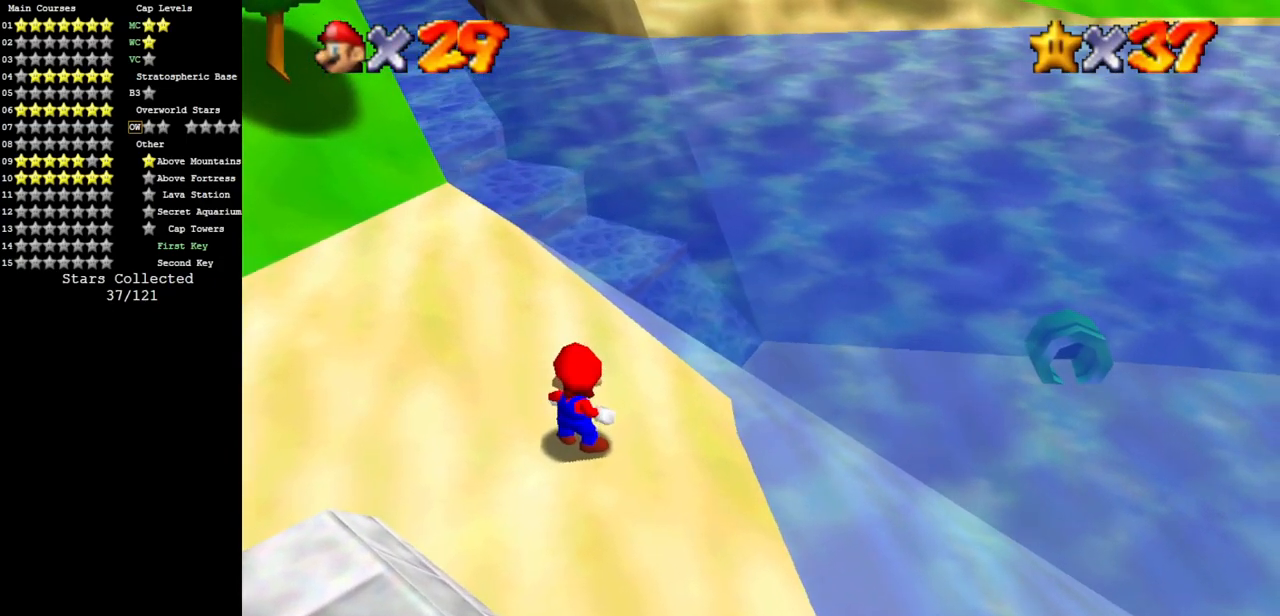
{"buttons": [], "left_stick": "center", "events": []}
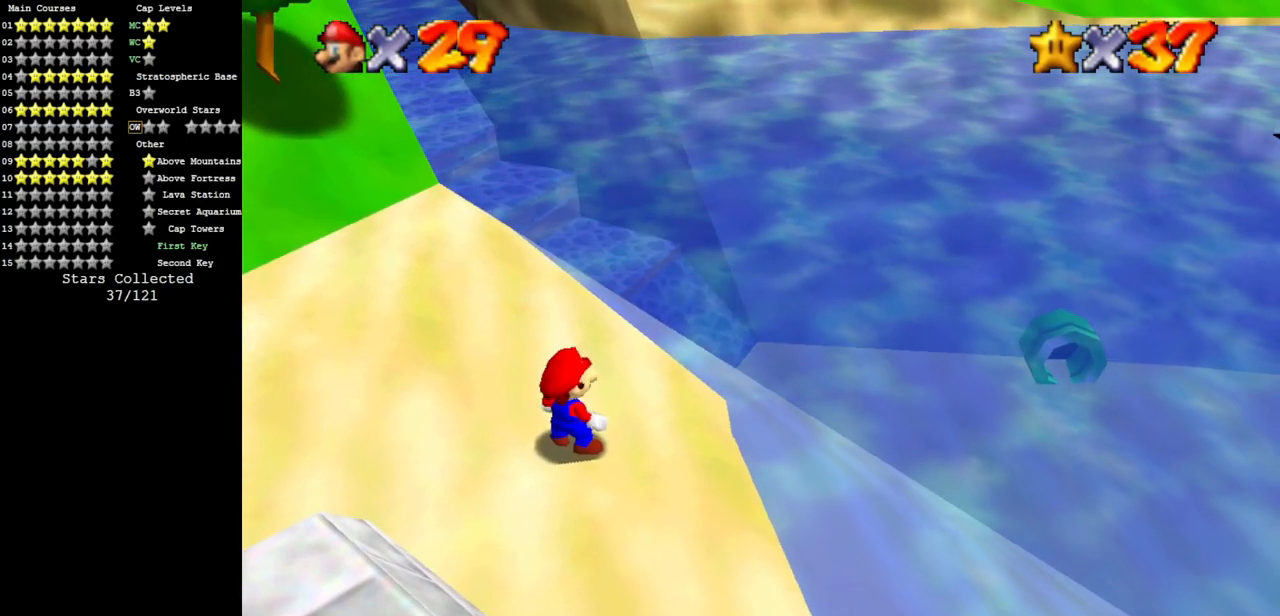
{"buttons": [], "left_stick": "center", "events": []}
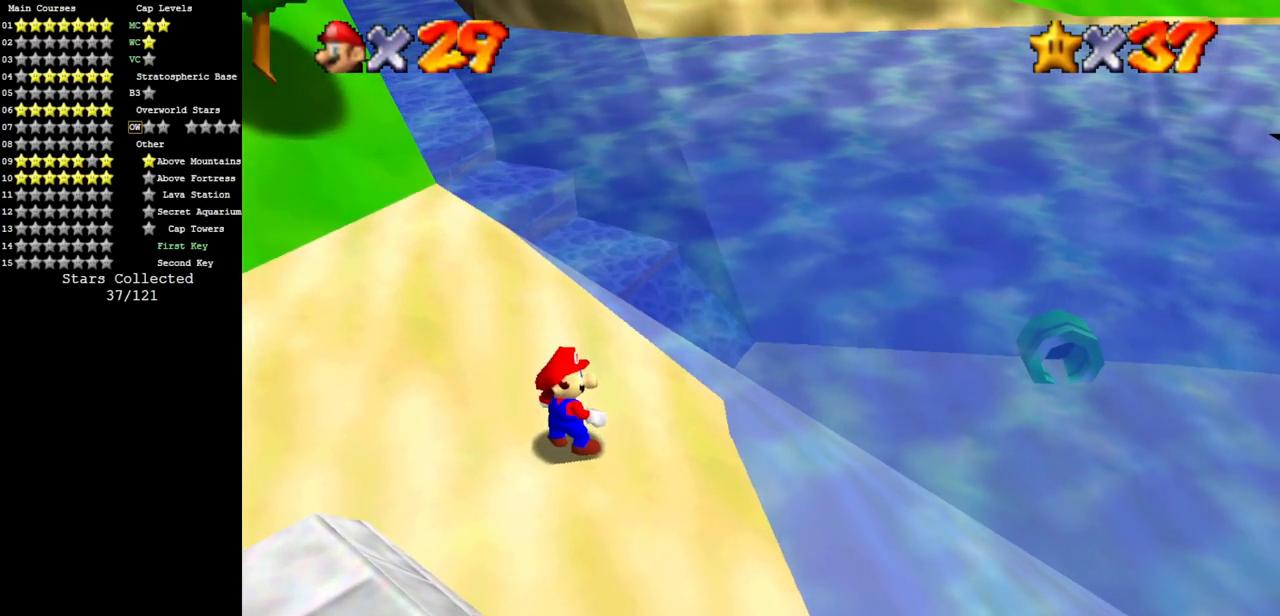
{"buttons": [], "left_stick": "center", "events": []}
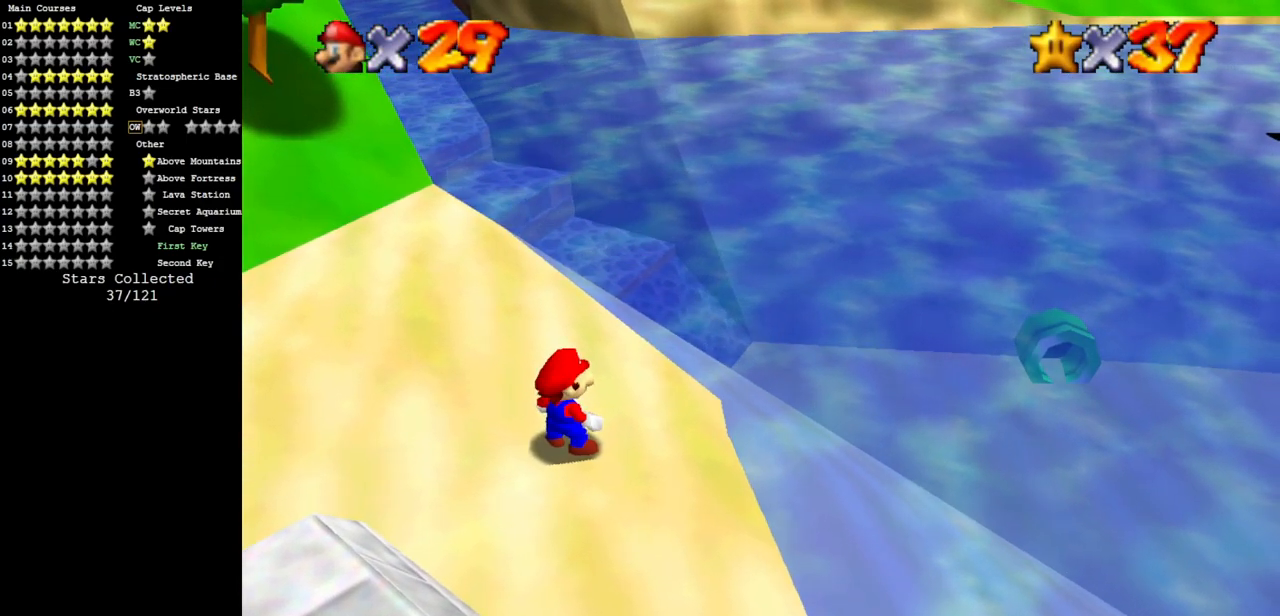
{"buttons": [], "left_stick": "center", "events": []}
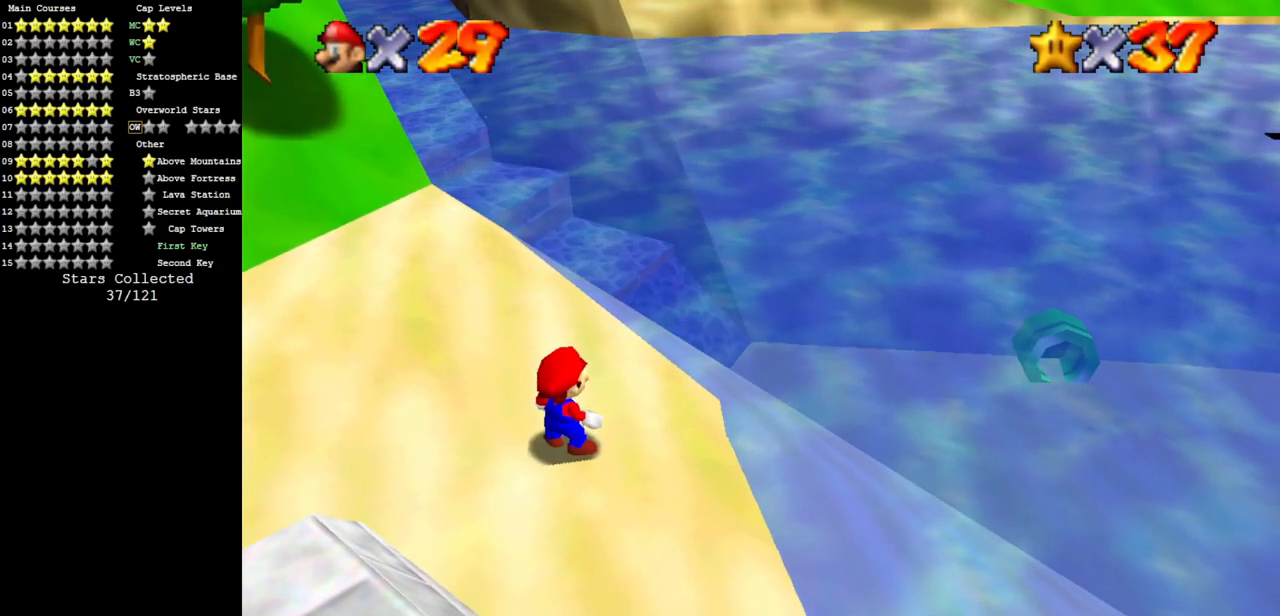
{"buttons": [], "left_stick": "up-right", "events": [[433, "left_stick", "right"], [500, "left_stick", "up-right"]]}
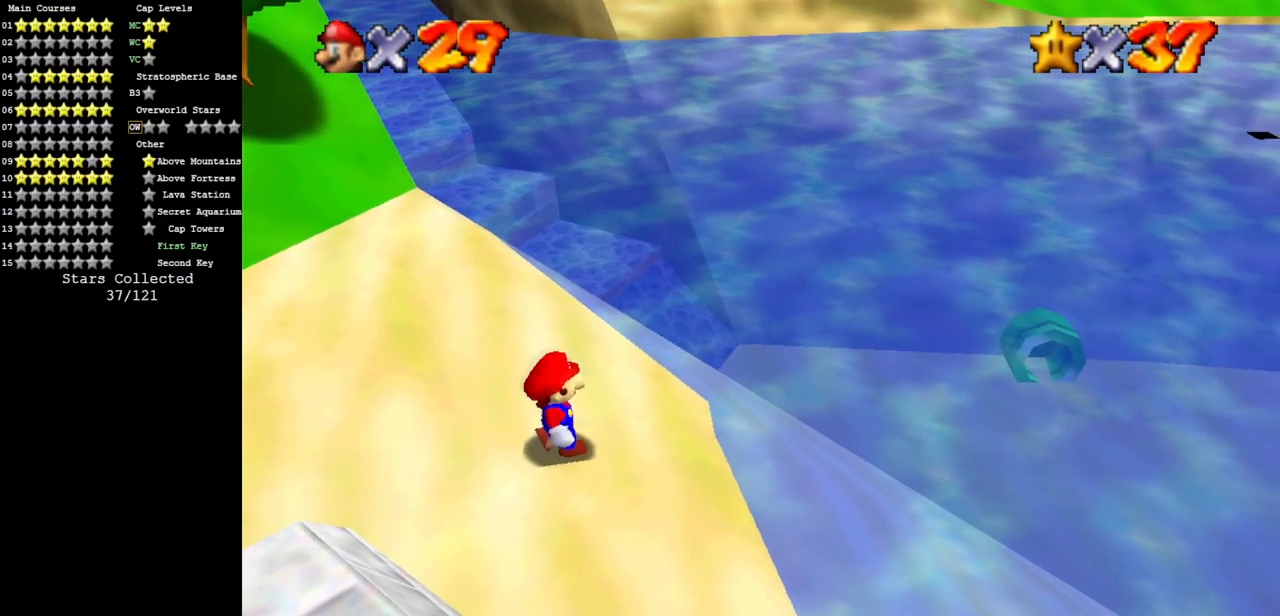
{"buttons": [], "left_stick": "up-right", "events": []}